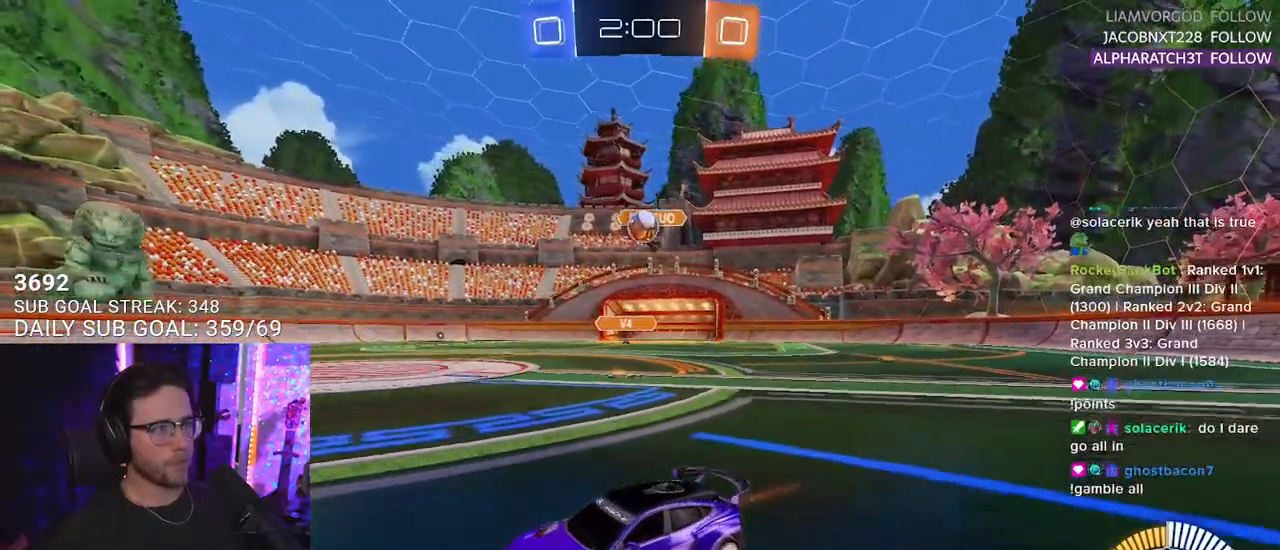
Gameplay with a controller (PlayStation layout); each line is a JSON object with the inputs held at the frame after it. "events" lists button and stick changes between this image and that frame as [ms after this image, input, new state], when the widget could be followed in between. Not read: START.
{"buttons": ["R2"], "left_stick": "center", "right_stick": "center", "events": [[350, "left_stick", "left"], [500, "left_stick", "center"]]}
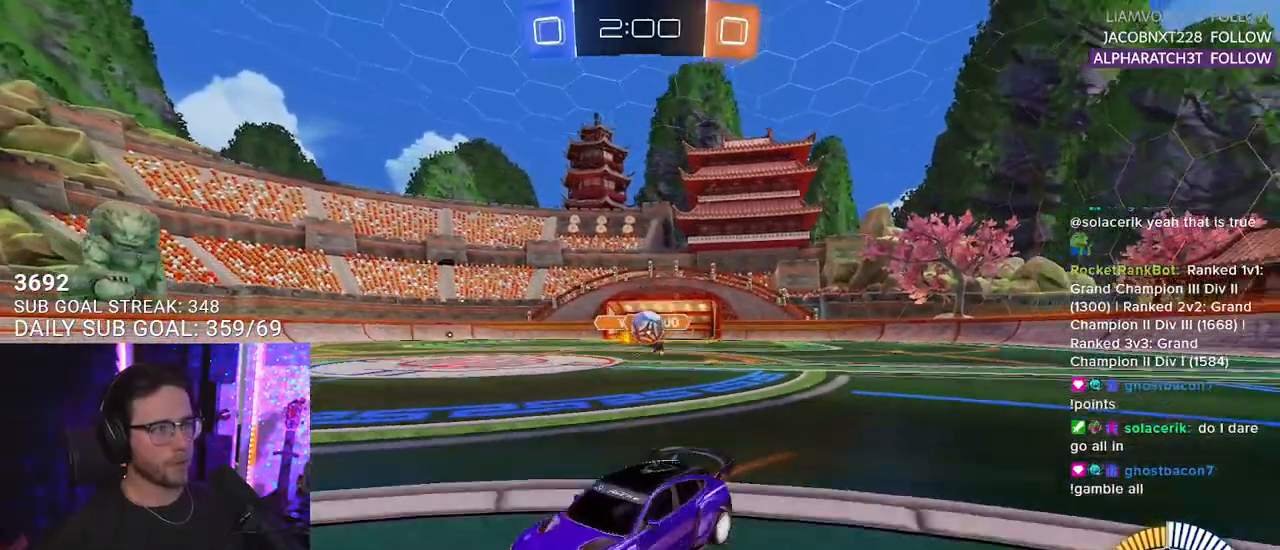
{"buttons": ["R2"], "left_stick": "down-right", "right_stick": "center", "events": [[67, "R2", "up"], [117, "L2", "down"], [167, "left_stick", "right"], [300, "R2", "down"], [350, "L2", "up"], [433, "left_stick", "down-right"]]}
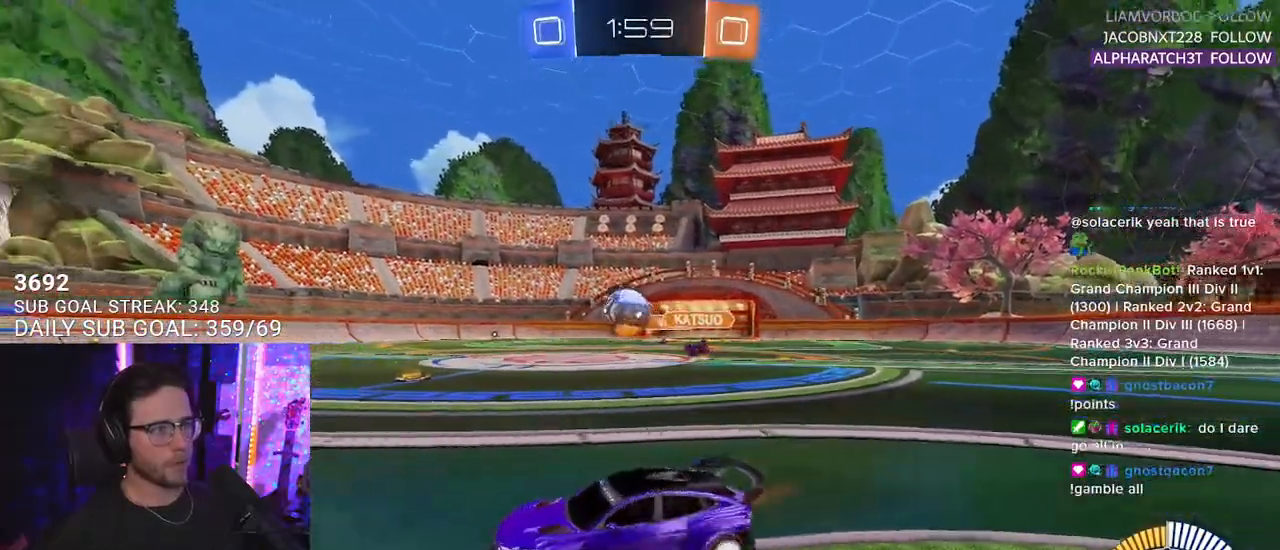
{"buttons": ["R2"], "left_stick": "down-left", "right_stick": "center", "events": [[117, "R1", "down"], [200, "R1", "up"], [400, "left_stick", "down-left"]]}
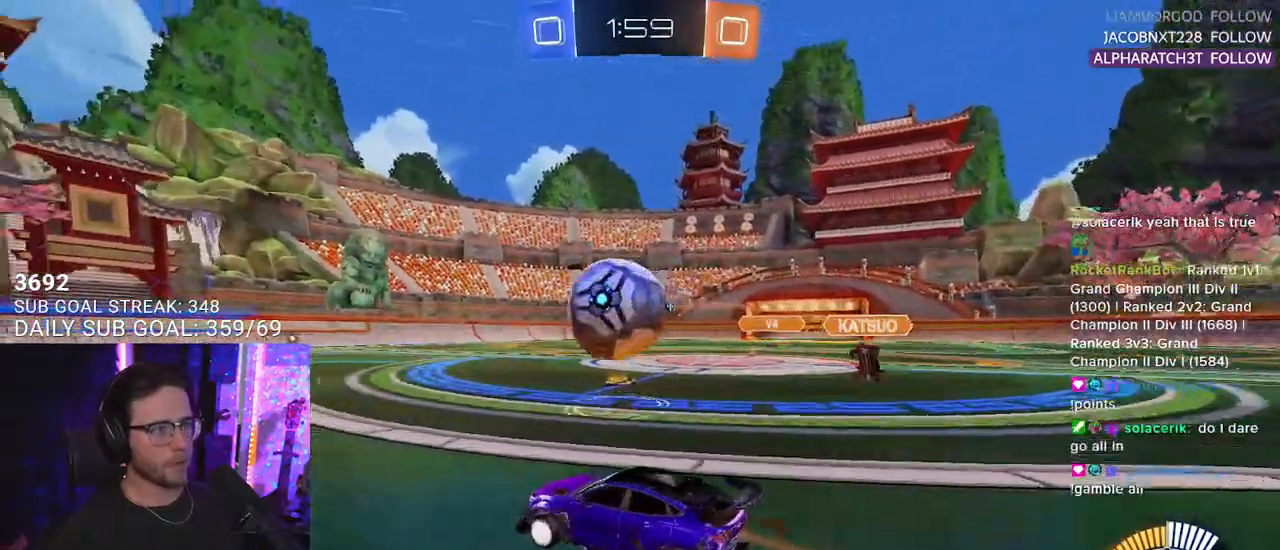
{"buttons": ["SQUARE", "R1", "R2", "L3"], "left_stick": "down-right", "right_stick": "center", "events": [[33, "CROSS", "down"], [33, "R1", "down"], [33, "left_stick", "down-right"], [133, "CROSS", "up"], [133, "left_stick", "left"], [150, "L2", "down"], [233, "CROSS", "down"], [250, "L2", "up"], [267, "SQUARE", "down"], [267, "left_stick", "right"], [350, "CROSS", "up"], [350, "L3", "down"], [350, "left_stick", "down-right"]]}
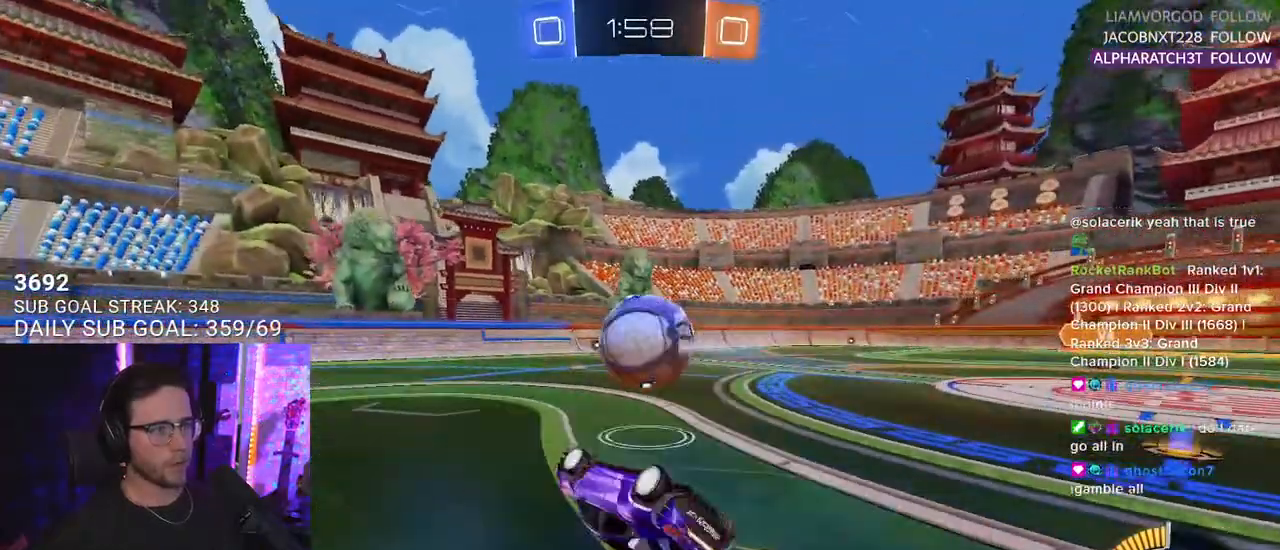
{"buttons": ["TRIANGLE", "R1", "R2"], "left_stick": "down-left", "right_stick": "center", "events": [[50, "R1", "up"], [117, "L3", "up"], [117, "R1", "down"], [133, "left_stick", "down-left"], [150, "L2", "down"], [333, "SQUARE", "up"], [367, "TRIANGLE", "down"], [450, "L2", "up"]]}
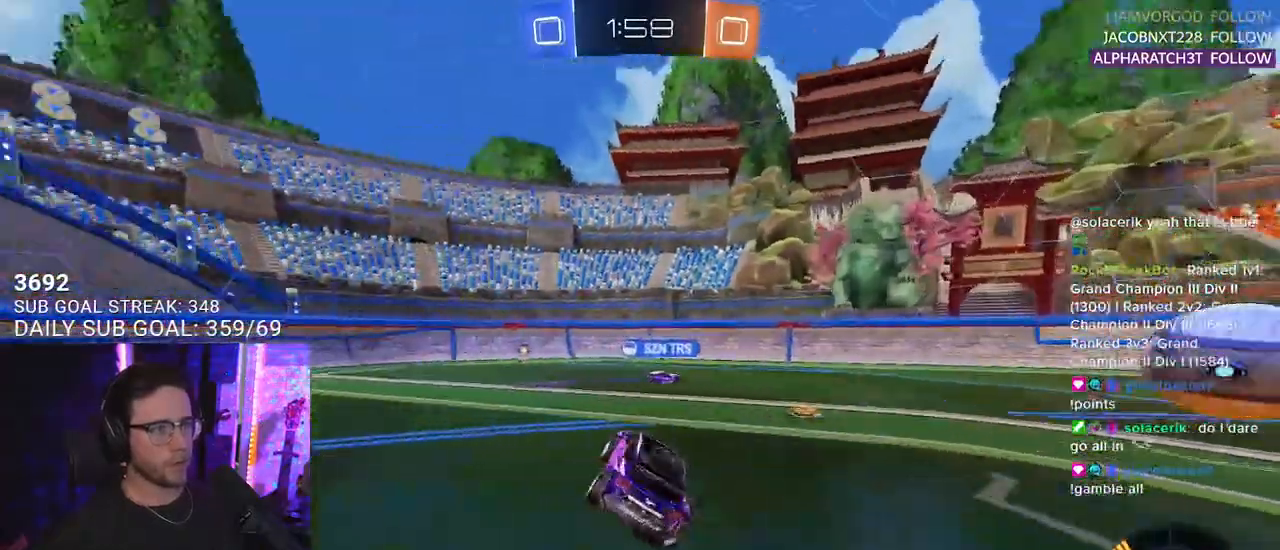
{"buttons": ["R2"], "left_stick": "left", "right_stick": "center", "events": [[17, "TRIANGLE", "up"], [33, "left_stick", "center"], [267, "TRIANGLE", "down"], [350, "R1", "up"], [350, "left_stick", "left"], [400, "TRIANGLE", "up"]]}
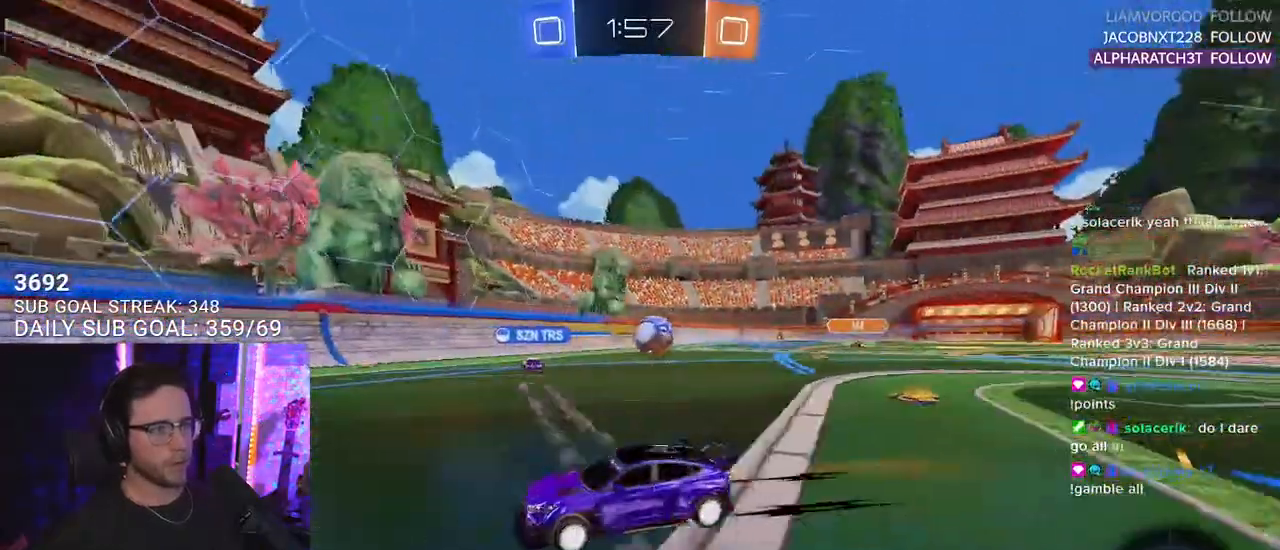
{"buttons": ["SQUARE", "R2"], "left_stick": "right", "right_stick": "center", "events": [[50, "left_stick", "center"], [117, "R1", "down"], [267, "R1", "up"], [350, "left_stick", "right"], [450, "SQUARE", "down"]]}
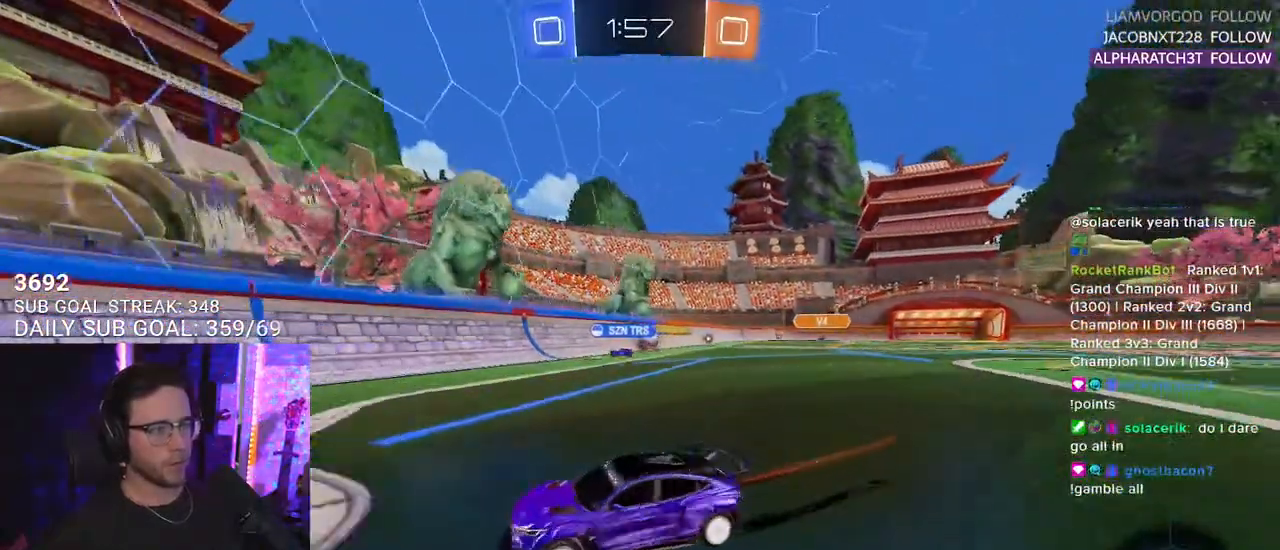
{"buttons": ["R2"], "left_stick": "right", "right_stick": "center", "events": [[50, "SQUARE", "up"]]}
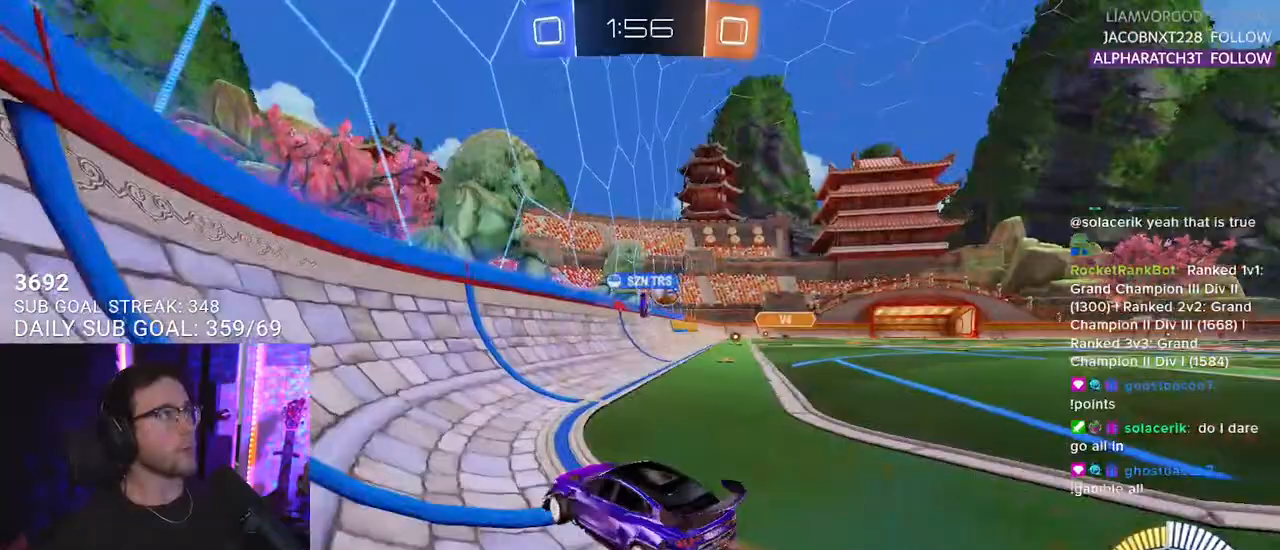
{"buttons": ["R2"], "left_stick": "down-right", "right_stick": "center", "events": [[350, "left_stick", "down-right"]]}
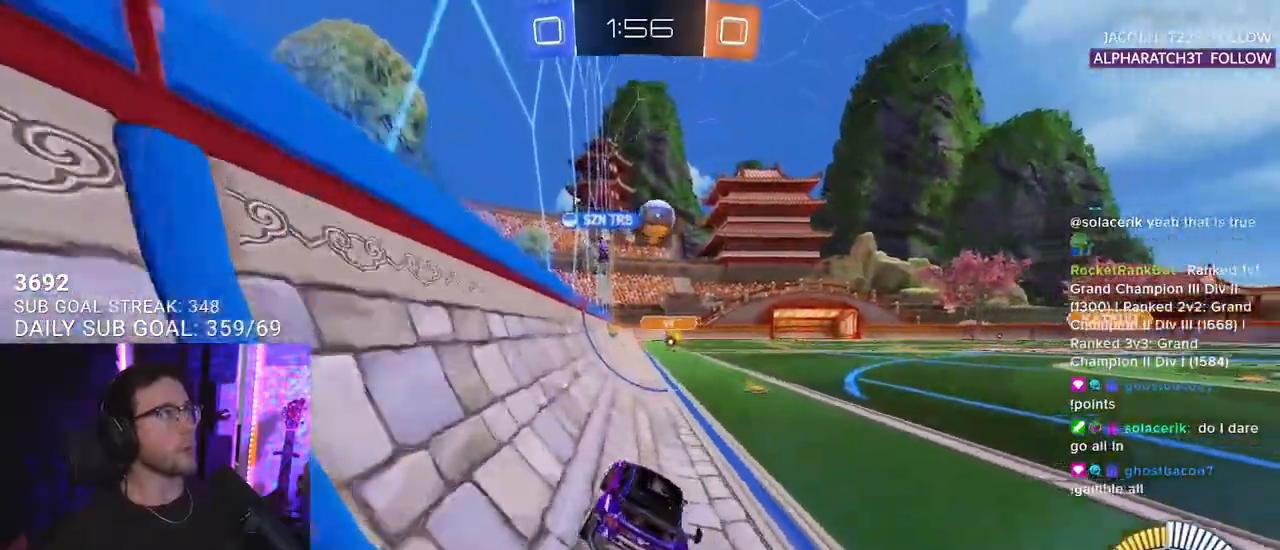
{"buttons": ["R1", "R2"], "left_stick": "center", "right_stick": "center", "events": [[133, "left_stick", "right"], [233, "left_stick", "center"], [417, "R1", "down"]]}
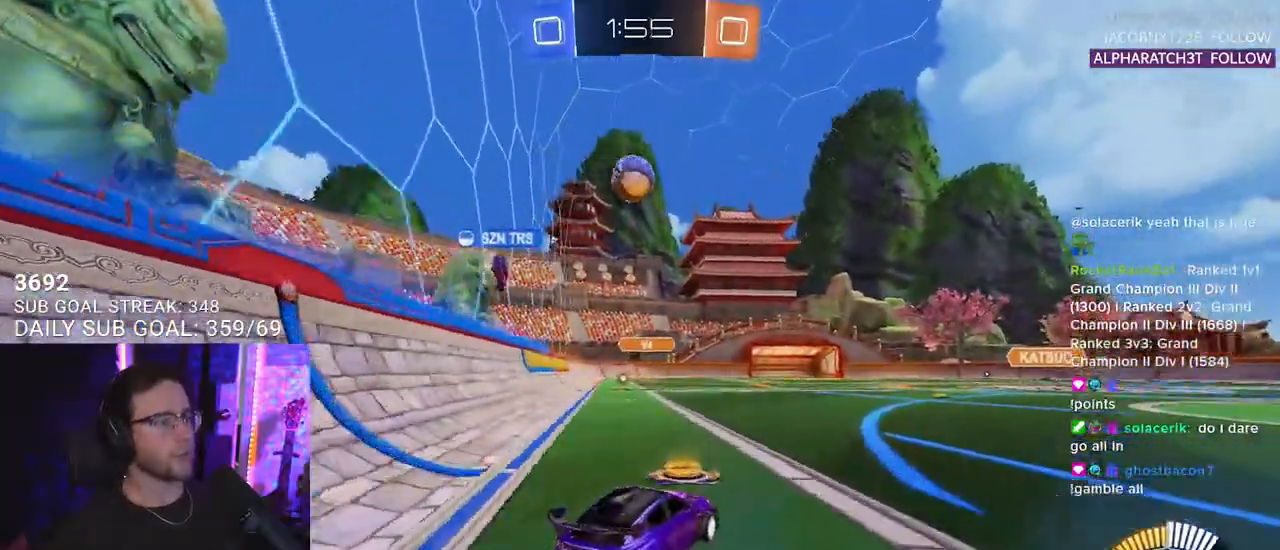
{"buttons": ["R2"], "left_stick": "right", "right_stick": "center", "events": [[33, "R1", "up"], [100, "R1", "down"], [100, "left_stick", "right"], [217, "R1", "up"], [283, "left_stick", "center"], [450, "left_stick", "right"]]}
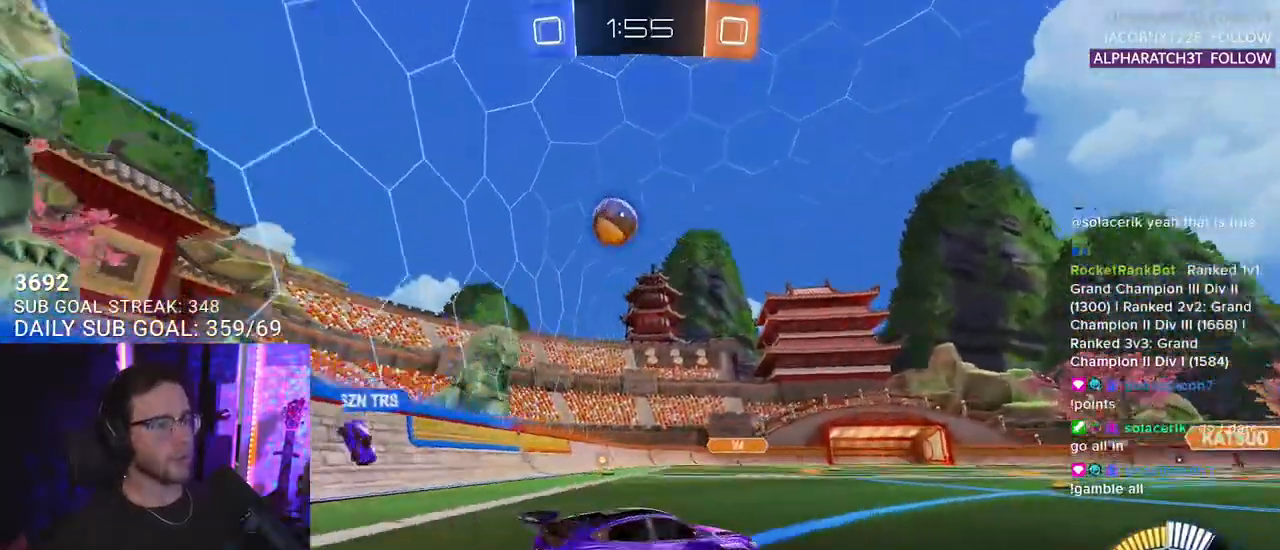
{"buttons": ["R2"], "left_stick": "right", "right_stick": "center", "events": [[150, "left_stick", "down-left"], [167, "L2", "down"], [167, "R2", "up"], [233, "left_stick", "center"], [283, "left_stick", "right"], [350, "L2", "up"], [350, "R2", "down"]]}
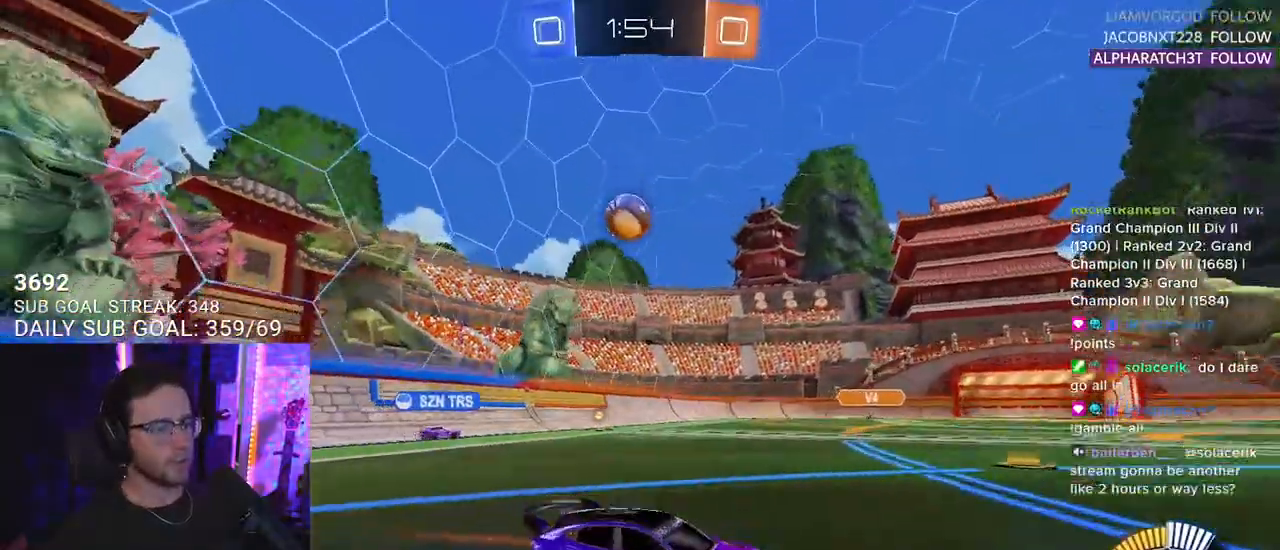
{"buttons": ["R2"], "left_stick": "left", "right_stick": "center", "events": [[233, "left_stick", "left"]]}
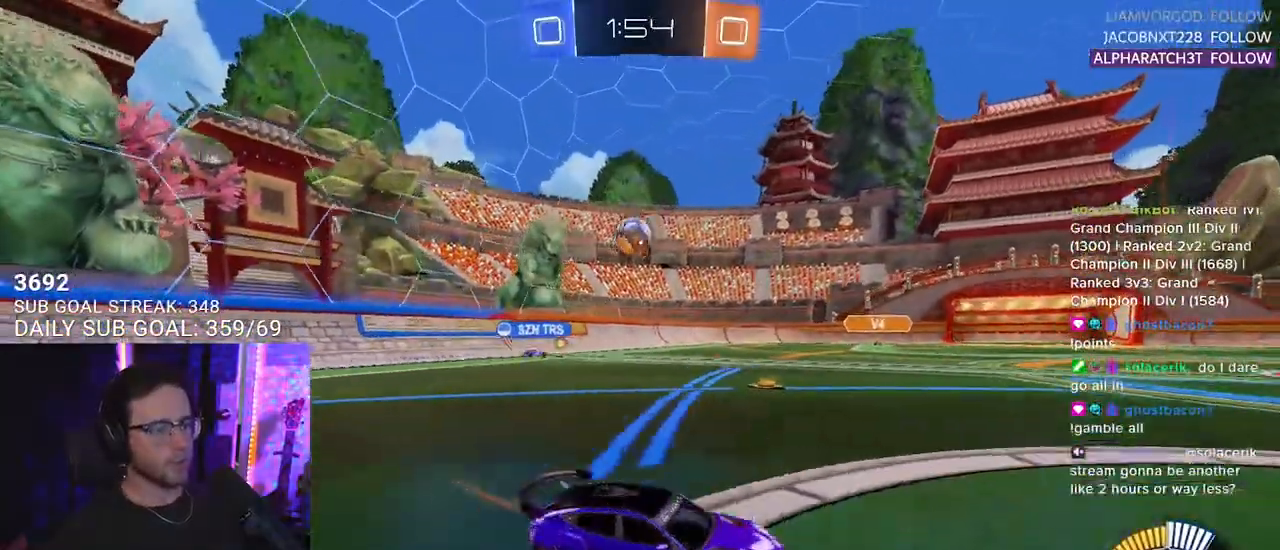
{"buttons": ["R2"], "left_stick": "left", "right_stick": "center", "events": [[67, "SQUARE", "down"], [200, "SQUARE", "up"]]}
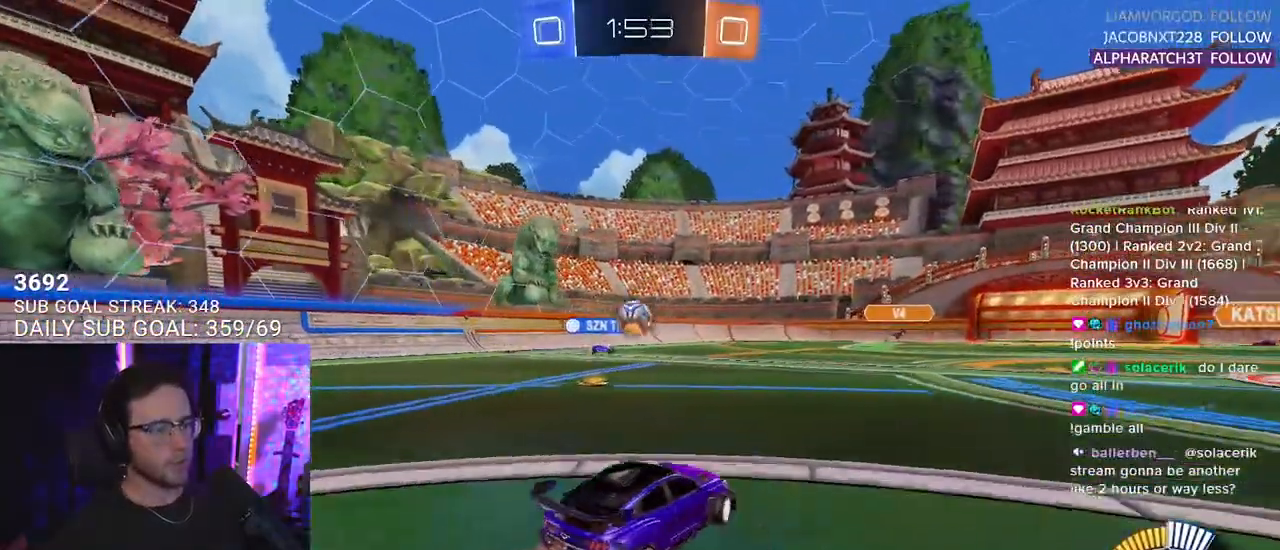
{"buttons": ["R2"], "left_stick": "right", "right_stick": "center", "events": [[50, "left_stick", "right"]]}
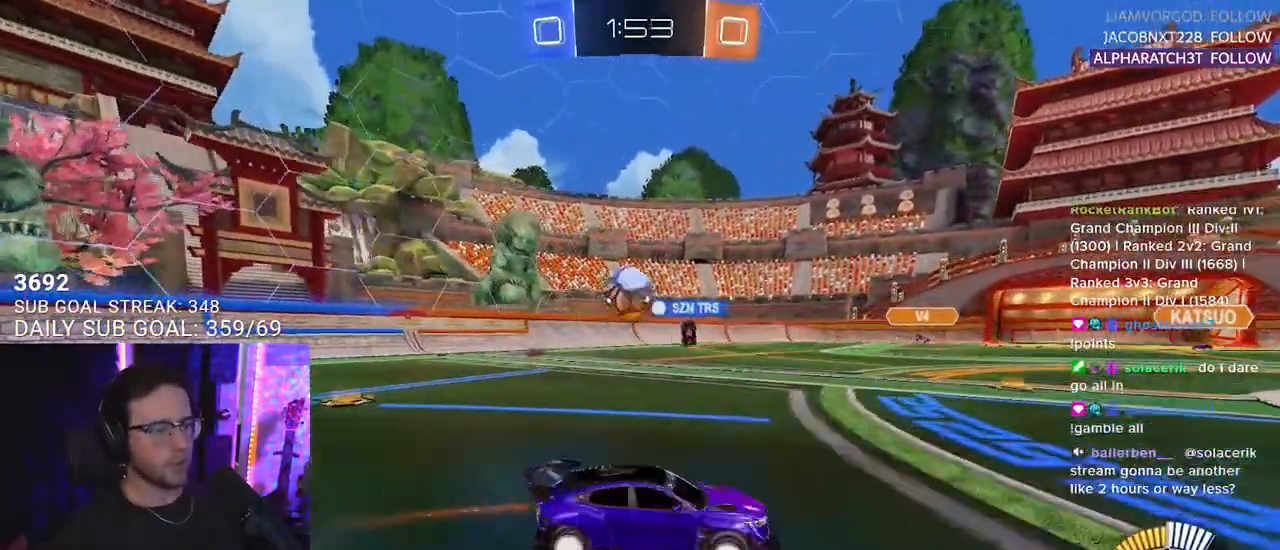
{"buttons": ["R1", "R2"], "left_stick": "right", "right_stick": "center", "events": [[33, "R2", "up"], [50, "L2", "down"], [200, "R2", "down"], [217, "L2", "up"], [333, "R1", "down"]]}
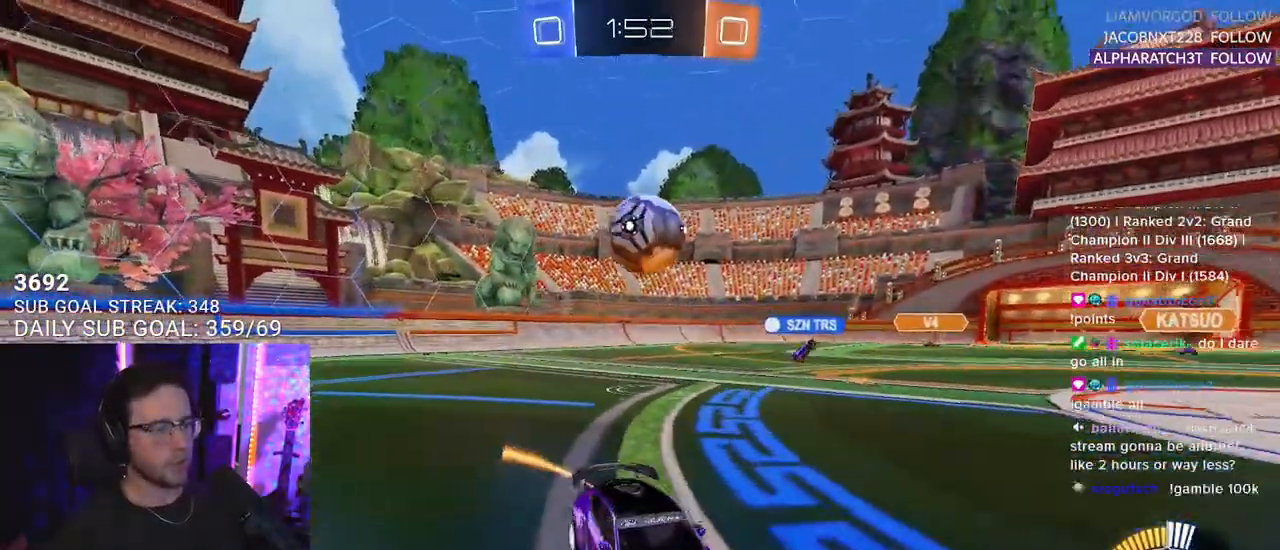
{"buttons": ["R2"], "left_stick": "left", "right_stick": "center", "events": [[200, "left_stick", "center"], [250, "left_stick", "left"], [300, "R1", "up"], [317, "SQUARE", "down"], [500, "SQUARE", "up"]]}
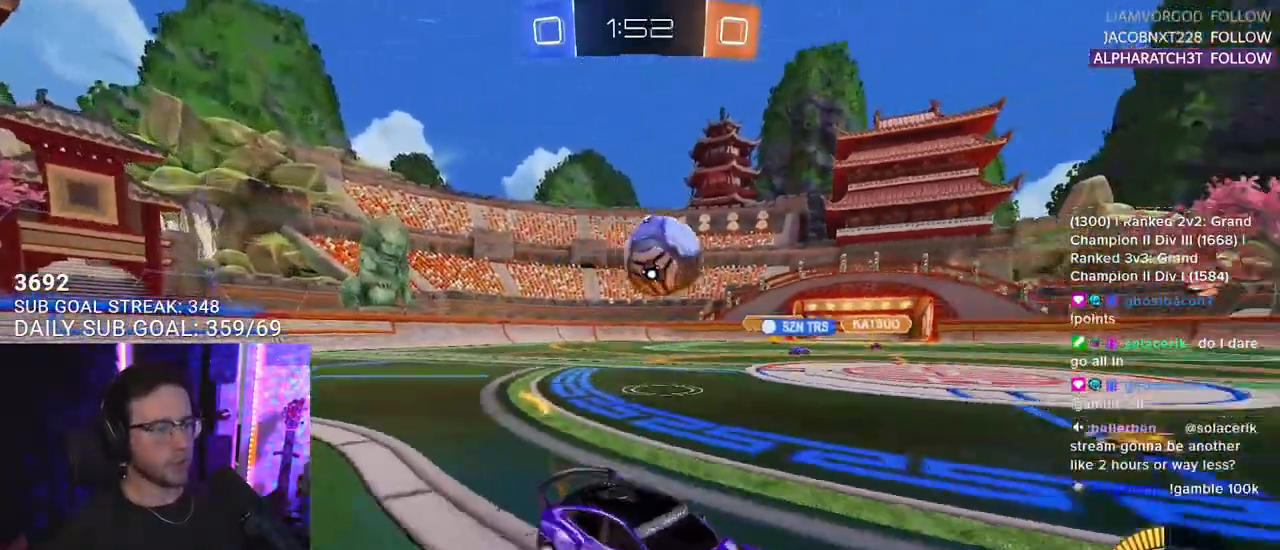
{"buttons": ["R1", "R2"], "left_stick": "left", "right_stick": "center", "events": [[117, "R1", "down"]]}
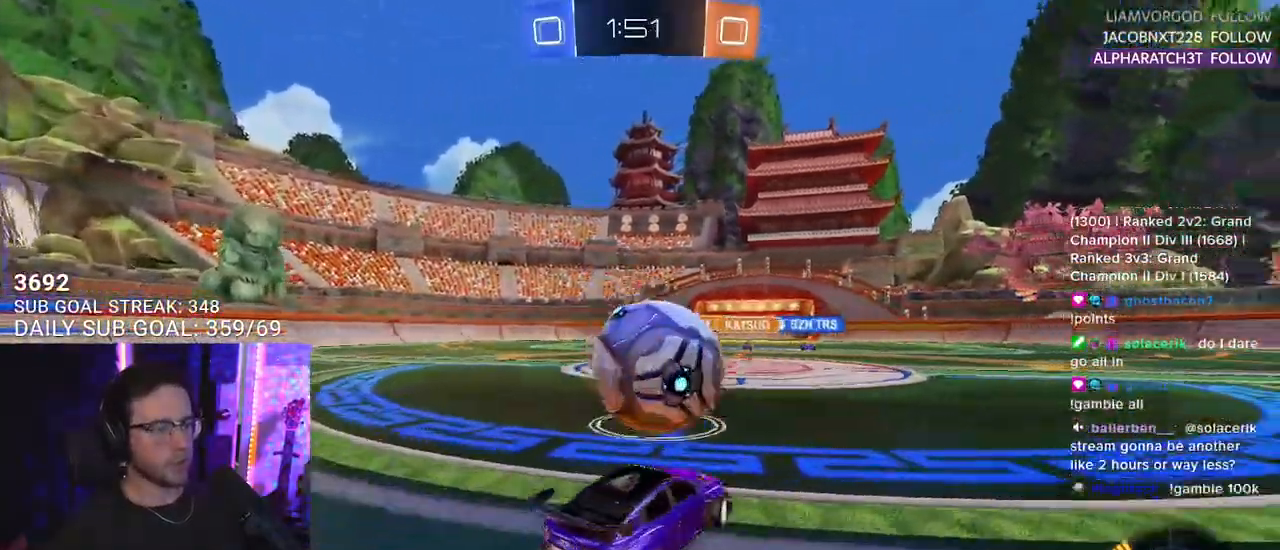
{"buttons": ["R1", "R2"], "left_stick": "right", "right_stick": "center", "events": [[117, "left_stick", "right"], [233, "R1", "up"], [467, "R1", "down"]]}
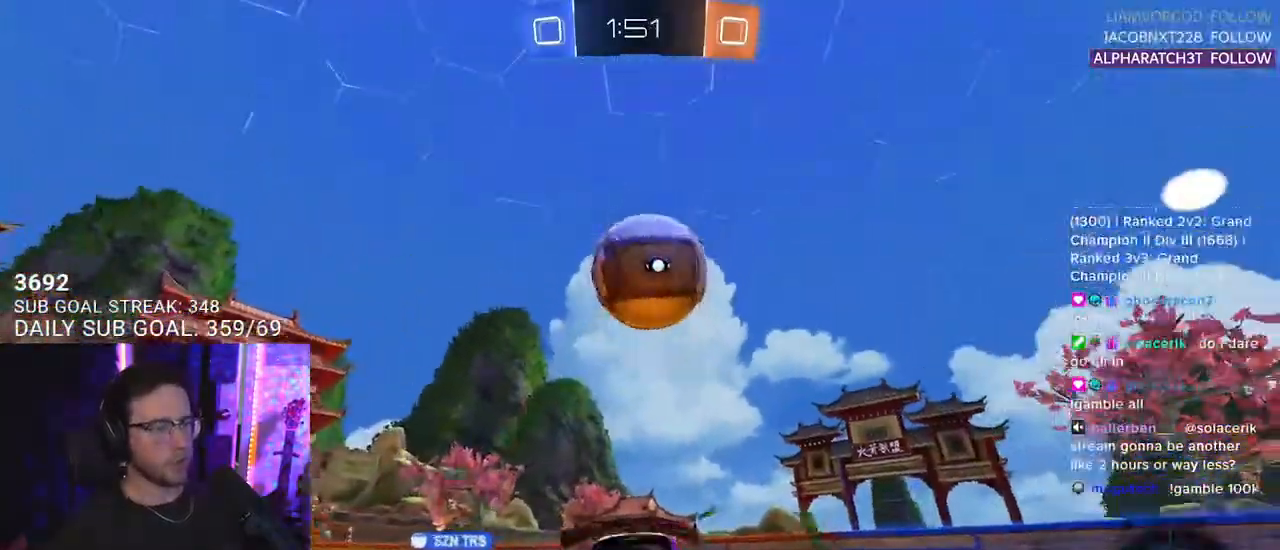
{"buttons": ["R1", "R2", "L3"], "left_stick": "up-left", "right_stick": "center", "events": [[17, "left_stick", "down-left"], [33, "CROSS", "down"], [167, "CROSS", "up"], [167, "left_stick", "center"], [217, "CROSS", "down"], [233, "L3", "down"], [267, "left_stick", "down-left"], [400, "CROSS", "up"], [500, "left_stick", "up-left"]]}
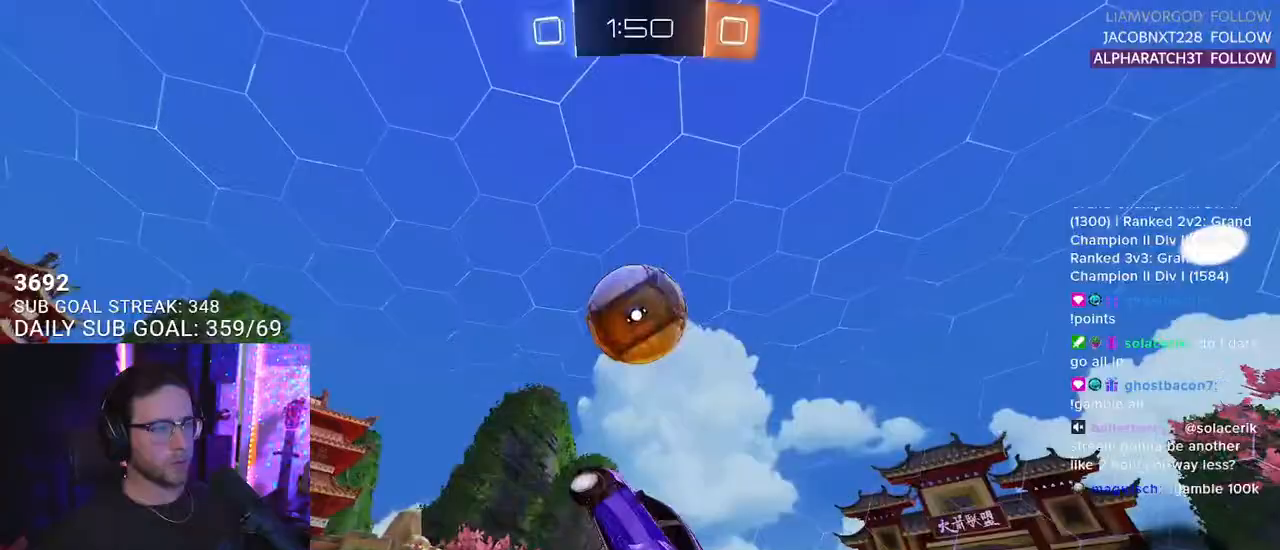
{"buttons": ["R1", "R2", "L3"], "left_stick": "left", "right_stick": "center", "events": [[50, "left_stick", "up"], [250, "left_stick", "up-left"], [367, "left_stick", "left"]]}
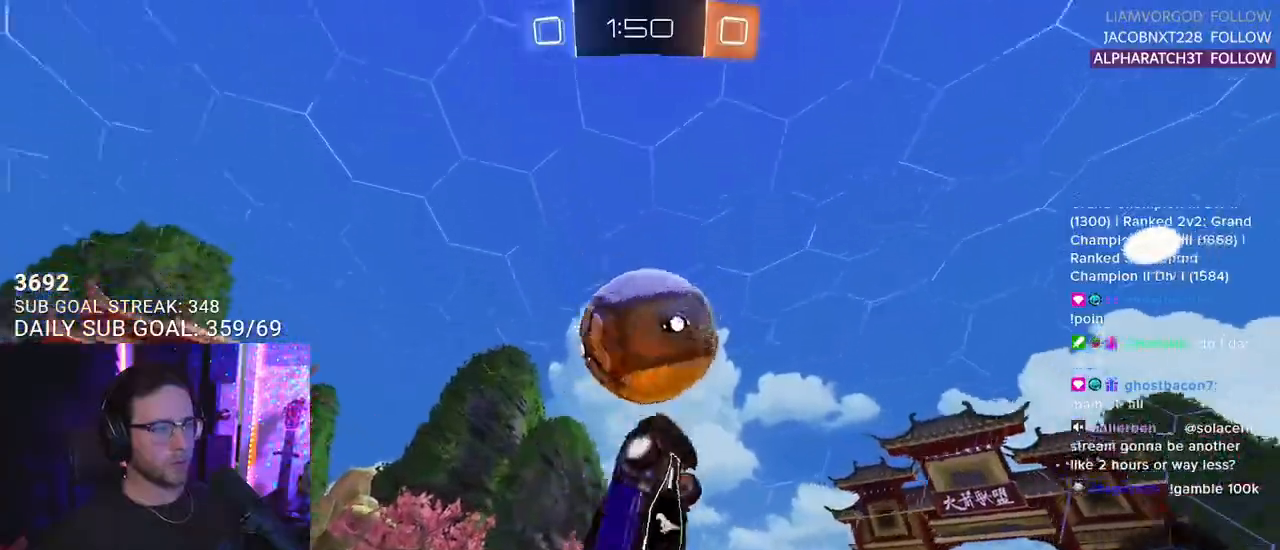
{"buttons": ["R2", "L3"], "left_stick": "right", "right_stick": "center", "events": [[67, "L3", "up"], [150, "left_stick", "up"], [217, "R1", "up"], [217, "left_stick", "up-right"], [300, "L3", "down"], [333, "left_stick", "right"]]}
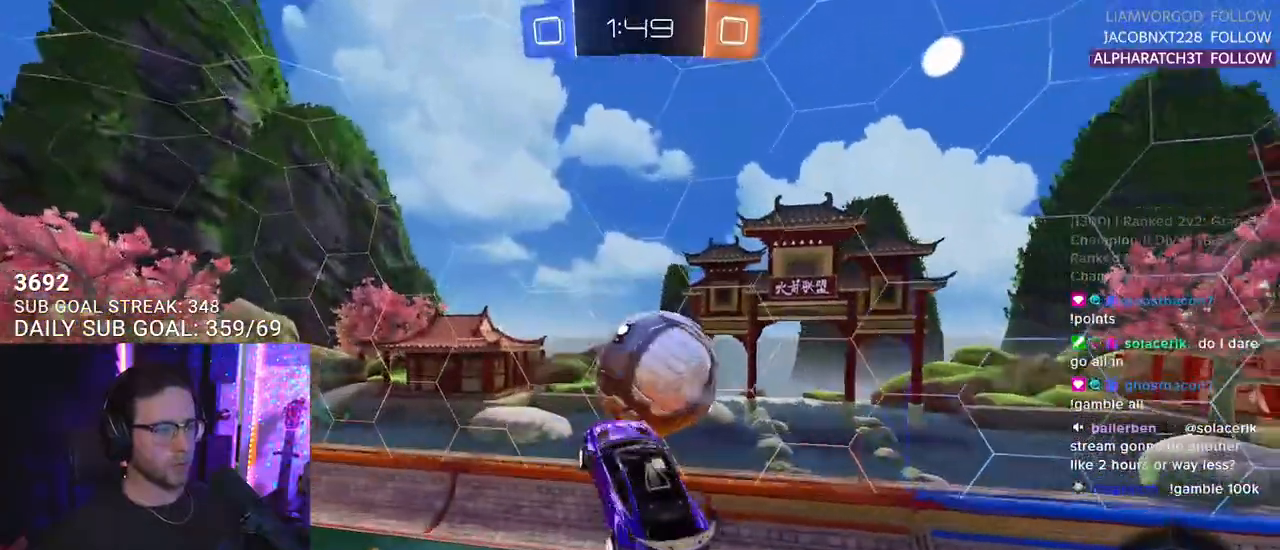
{"buttons": ["R1", "R2"], "left_stick": "down-right", "right_stick": "center", "events": [[33, "L3", "up"], [33, "left_stick", "down-right"], [450, "R1", "down"]]}
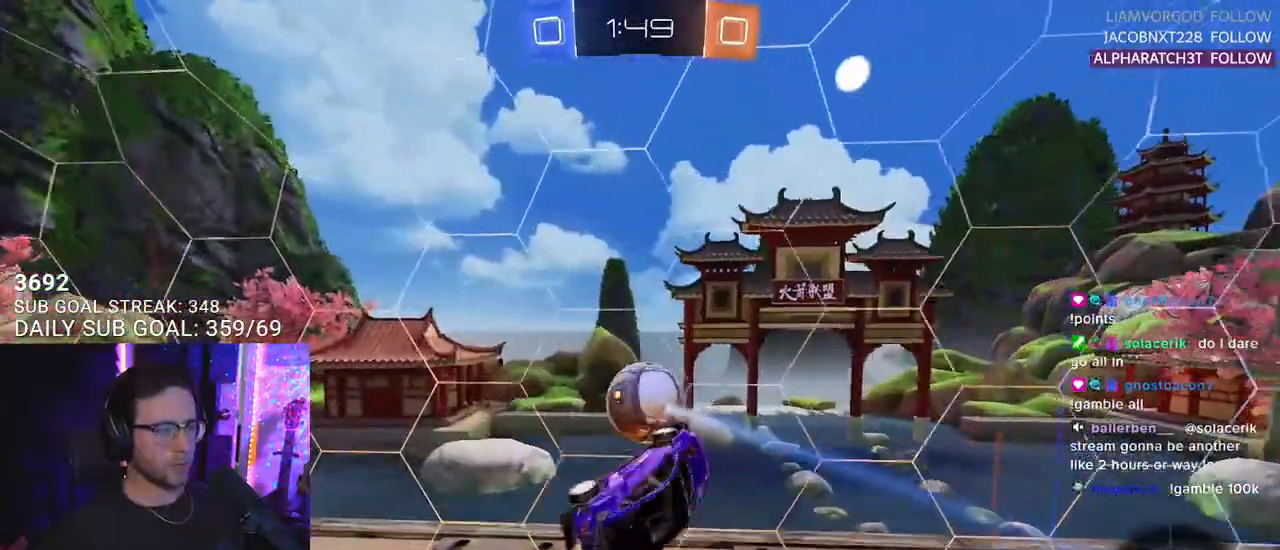
{"buttons": ["R1", "R2"], "left_stick": "down-left", "right_stick": "center", "events": [[33, "L3", "down"], [50, "left_stick", "up-right"], [267, "L3", "up"], [450, "left_stick", "down-left"]]}
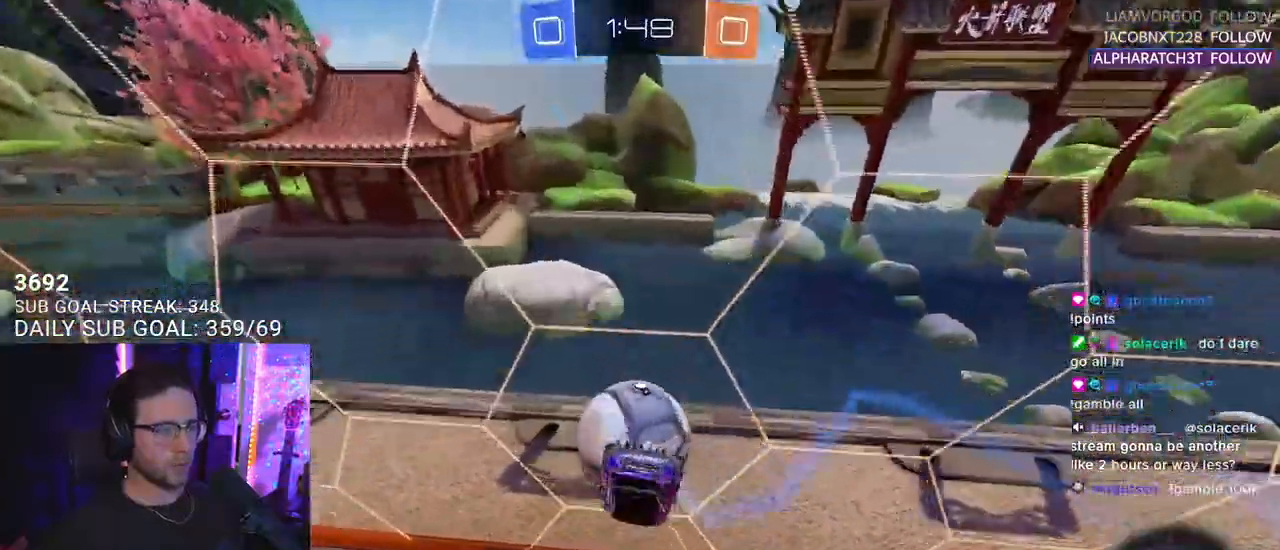
{"buttons": ["R2"], "left_stick": "left", "right_stick": "center", "events": [[150, "left_stick", "up-right"], [217, "R1", "up"], [450, "left_stick", "left"]]}
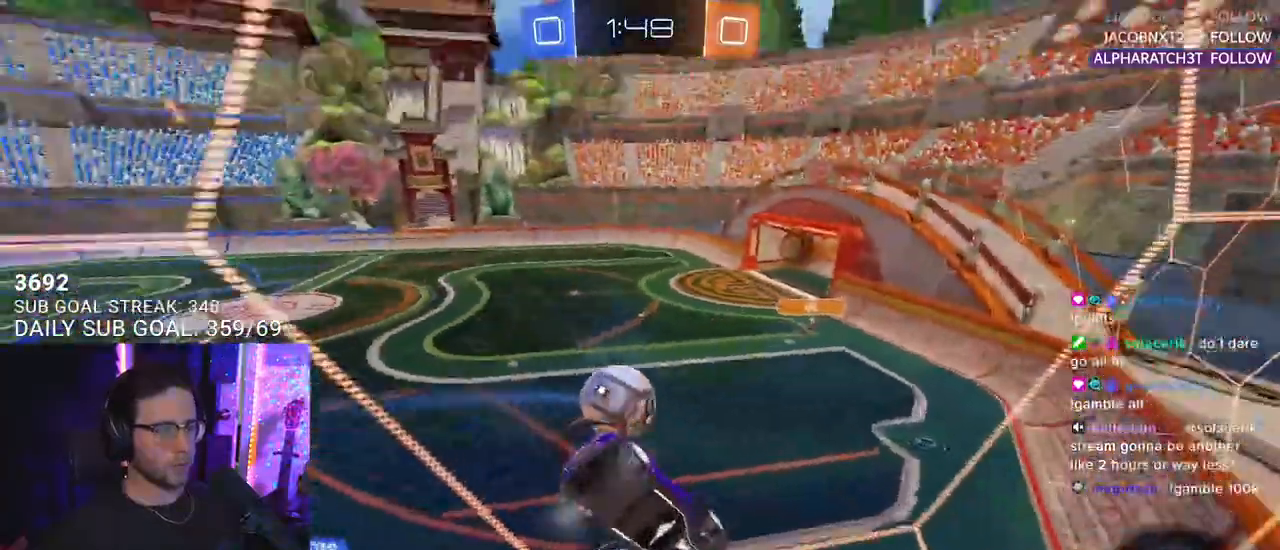
{"buttons": ["R2"], "left_stick": "left", "right_stick": "center", "events": []}
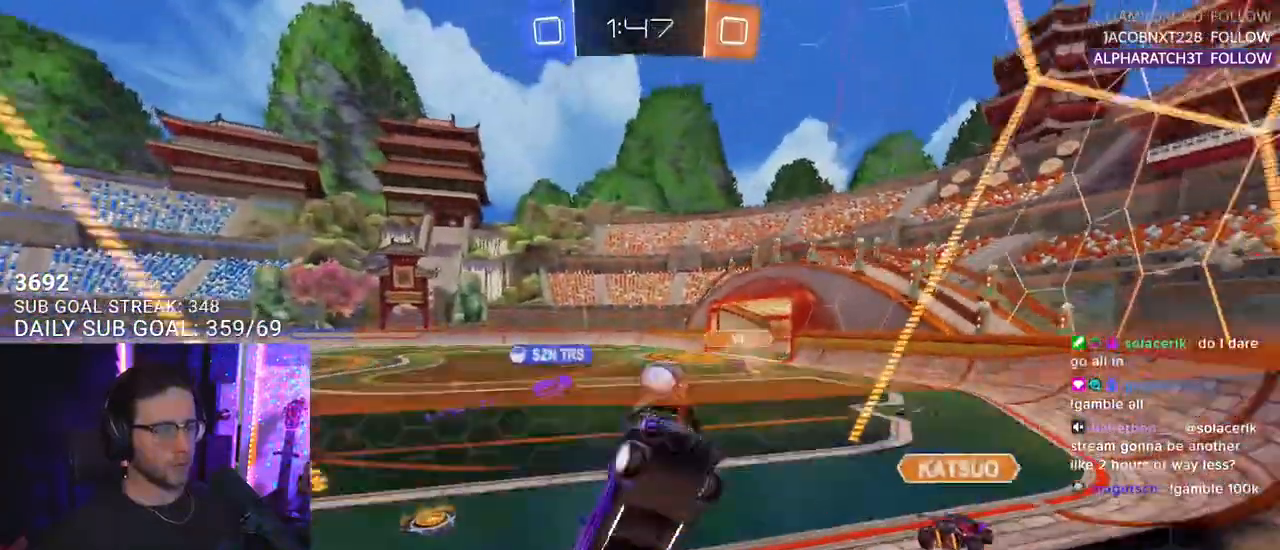
{"buttons": ["R2"], "left_stick": "left", "right_stick": "center", "events": [[50, "left_stick", "center"], [250, "left_stick", "left"]]}
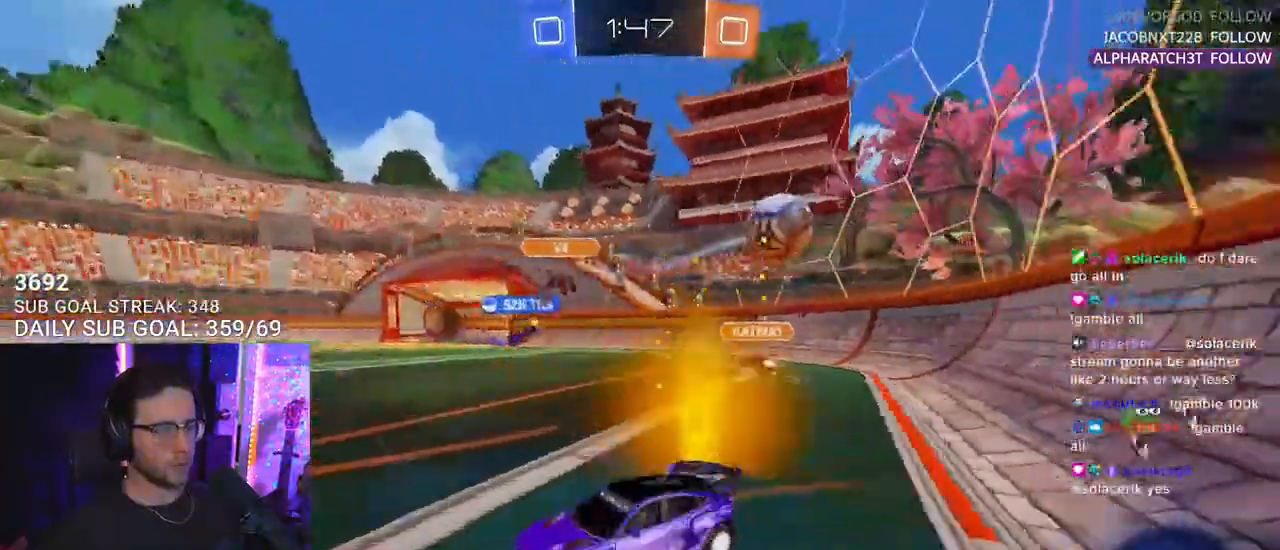
{"buttons": ["R1", "R2"], "left_stick": "right", "right_stick": "center", "events": [[150, "left_stick", "center"], [333, "left_stick", "left"], [433, "left_stick", "right"], [500, "R1", "down"]]}
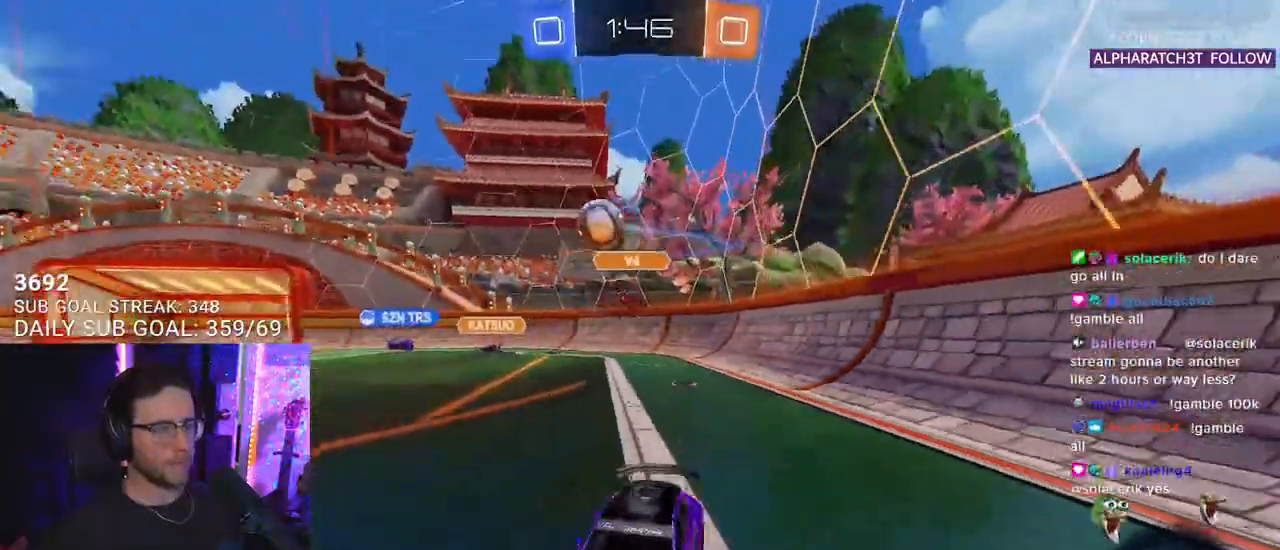
{"buttons": ["R1", "R2"], "left_stick": "center", "right_stick": "center", "events": [[433, "left_stick", "center"]]}
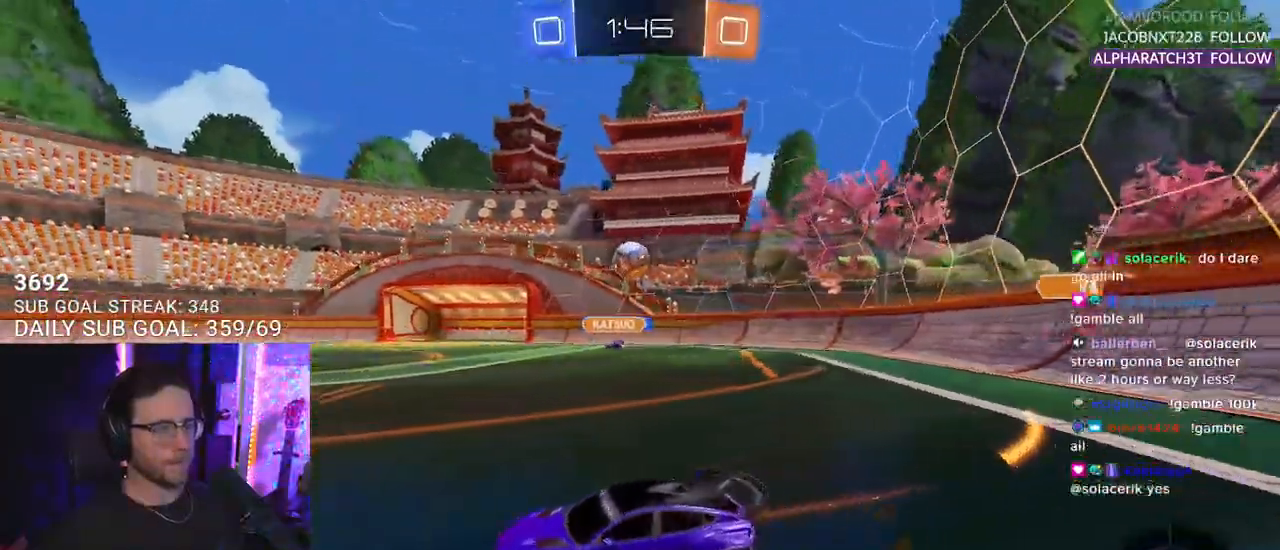
{"buttons": ["L2", "R2"], "left_stick": "down-left", "right_stick": "center", "events": [[17, "R1", "up"], [33, "left_stick", "up-right"], [100, "CROSS", "down"], [133, "L2", "down"], [133, "left_stick", "up-left"], [150, "CROSS", "up"], [200, "CROSS", "down"], [233, "L2", "up"], [233, "SQUARE", "down"], [250, "left_stick", "down"], [317, "CROSS", "up"], [350, "L2", "down"], [367, "SQUARE", "up"], [367, "left_stick", "down-left"]]}